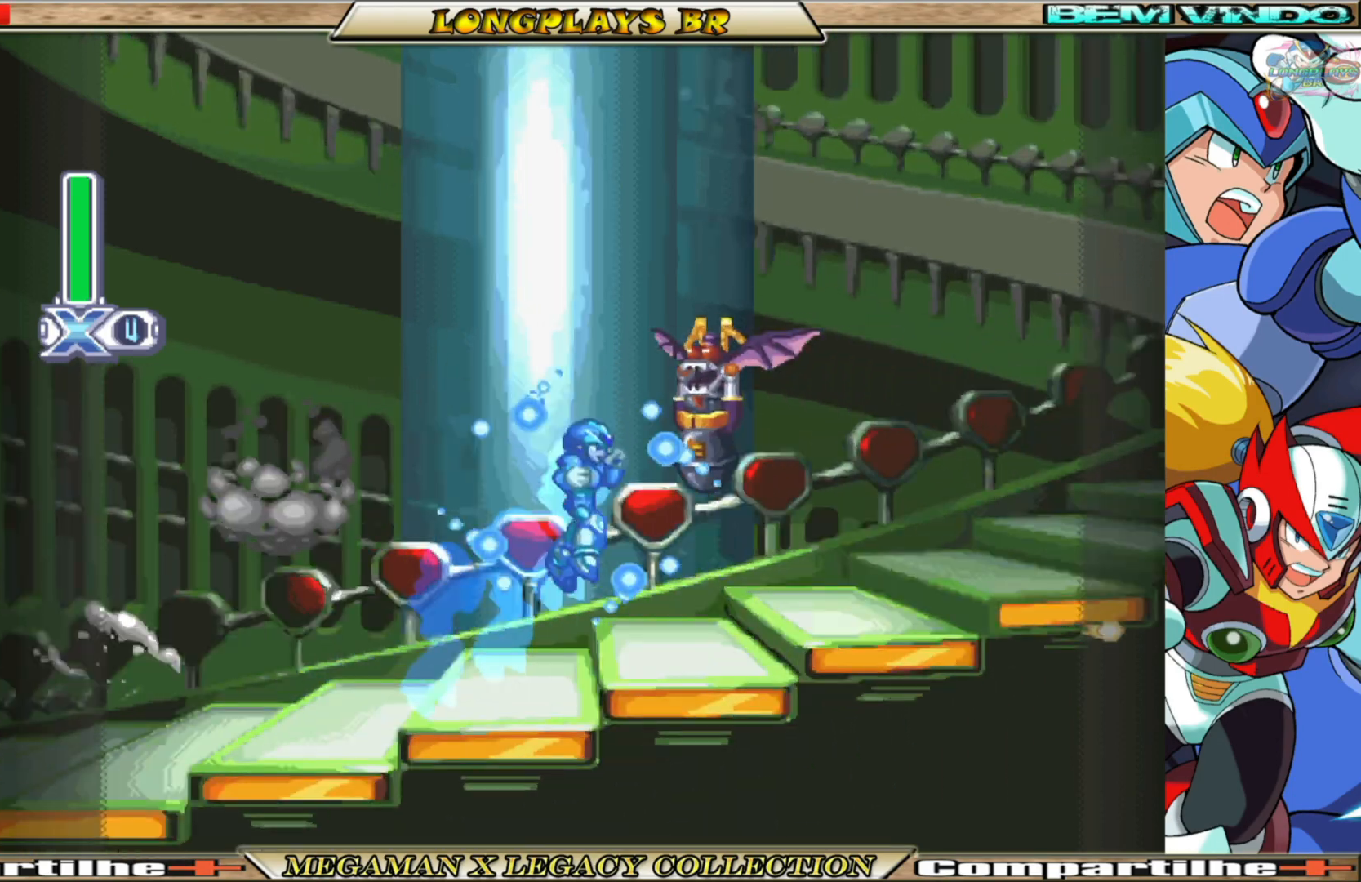
Gameplay with a controller (Xbox layout); each line is a JSON object with the inputs held at the frame after it. "events" lists button and stick changes between this image and that frame as [ms after this image, input, new state], when the widget could be followed in between.
{"buttons": ["X", "DPAD_RIGHT"], "left_stick": "center", "right_stick": "center", "events": [[17, "DPAD_RIGHT", "up"], [33, "A", "up"], [33, "B", "up"], [100, "X", "up"], [167, "X", "down"], [433, "DPAD_RIGHT", "down"]]}
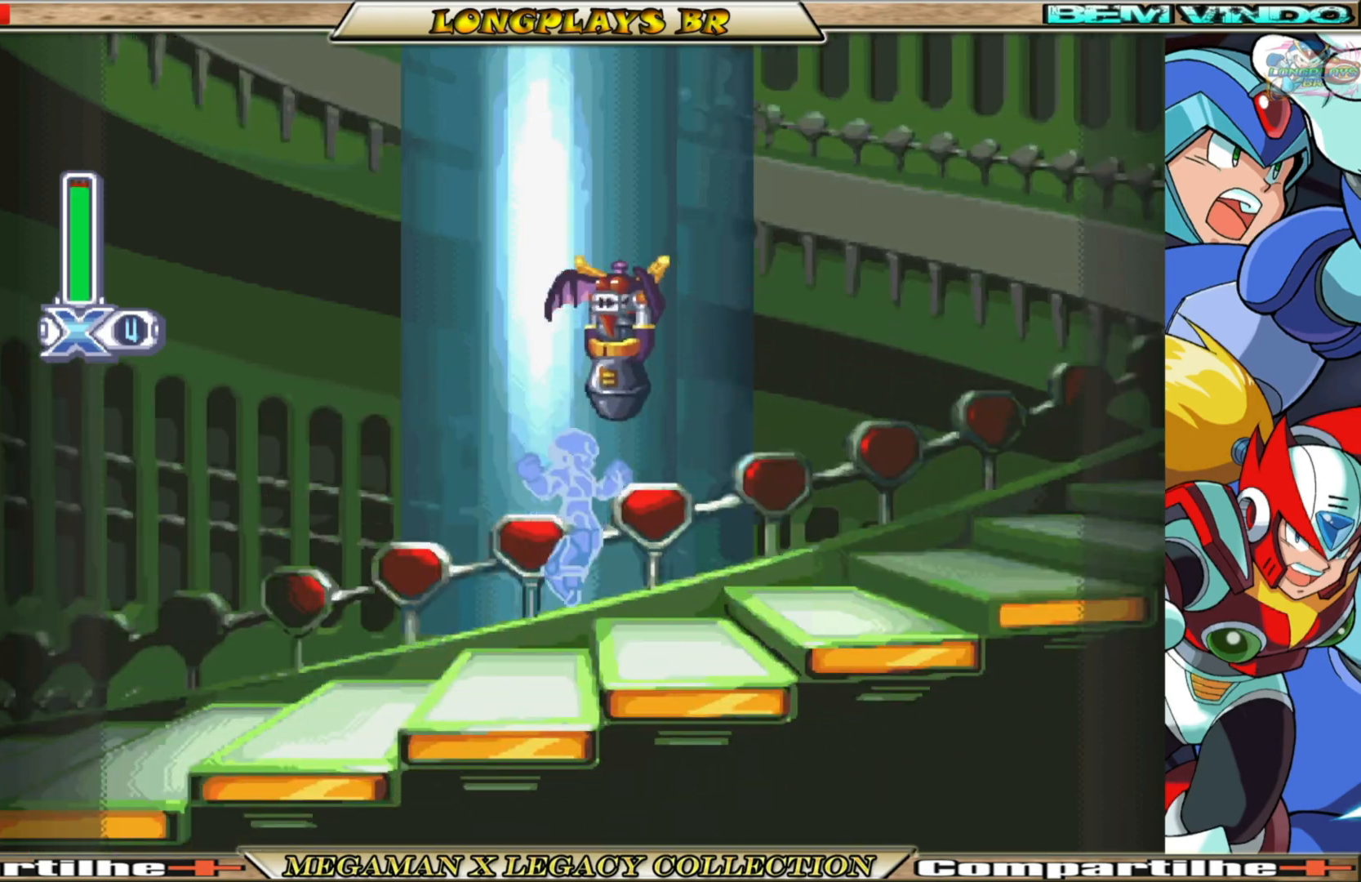
{"buttons": ["A", "B", "X", "DPAD_RIGHT"], "left_stick": "center", "right_stick": "center", "events": [[250, "B", "down"], [350, "A", "down"]]}
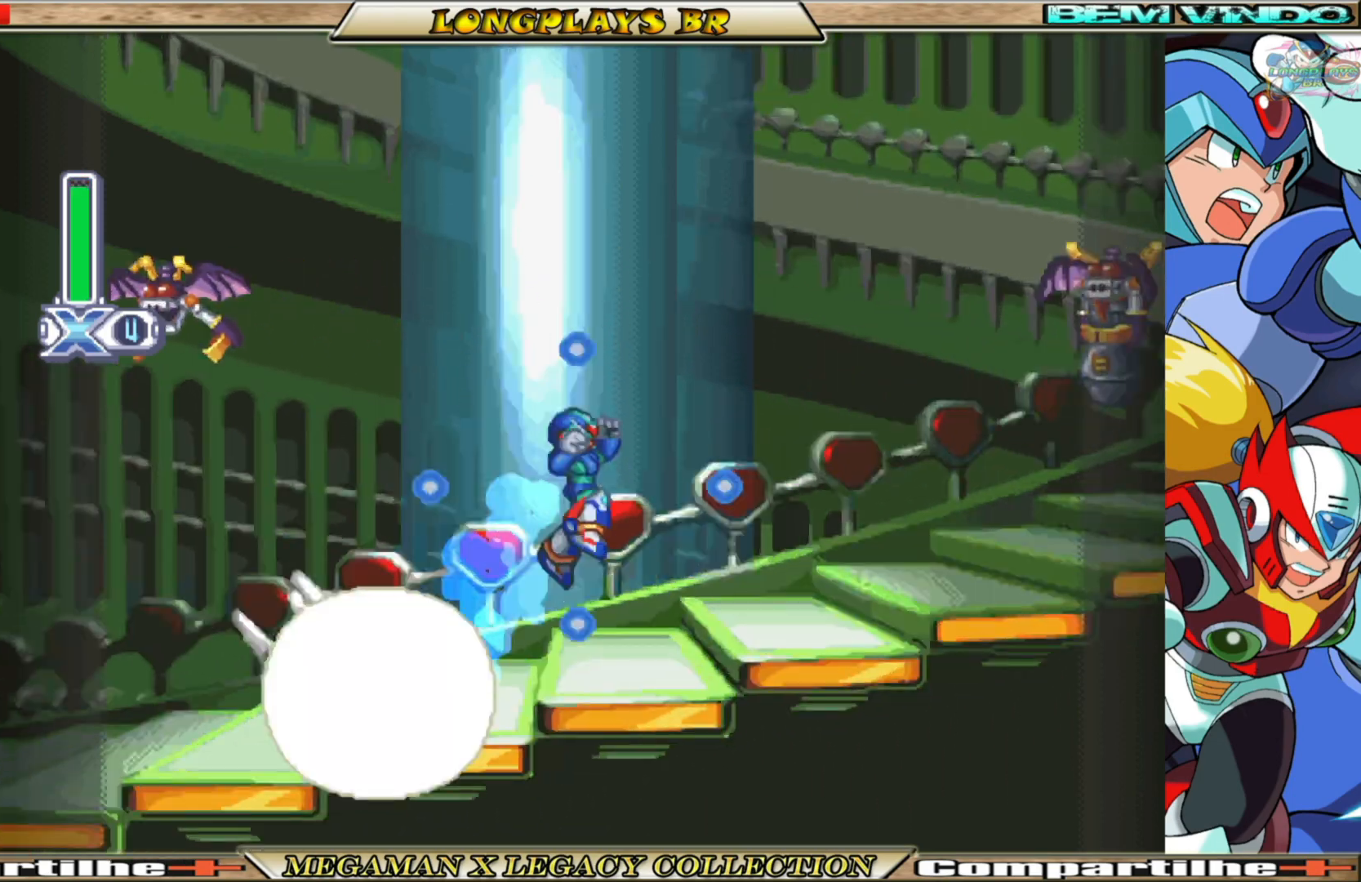
{"buttons": ["X"], "left_stick": "center", "right_stick": "center", "events": [[200, "A", "up"], [200, "B", "up"], [200, "X", "up"], [283, "X", "down"], [500, "DPAD_RIGHT", "up"]]}
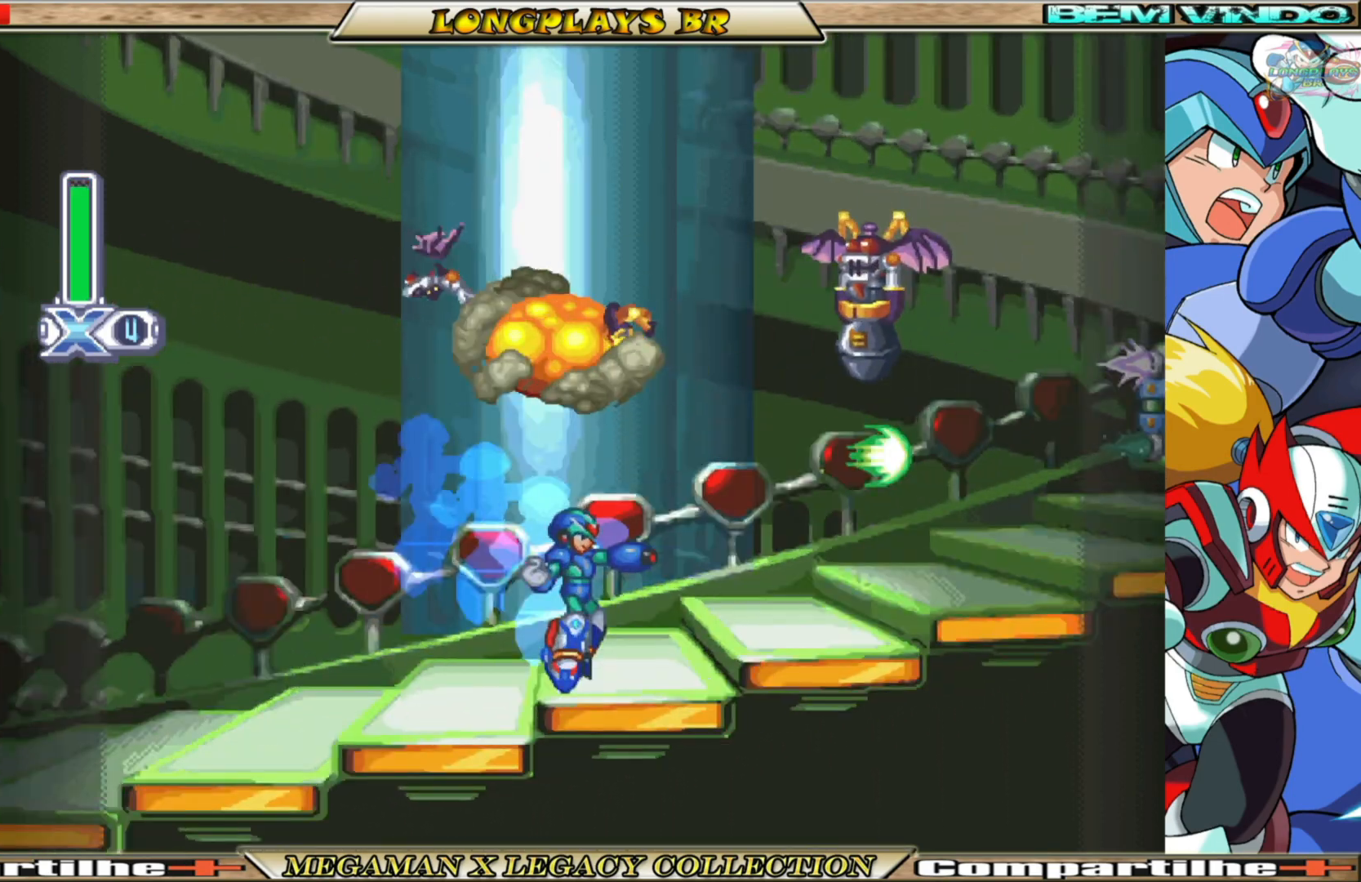
{"buttons": ["A", "B", "X", "DPAD_LEFT"], "left_stick": "center", "right_stick": "center", "events": [[367, "DPAD_LEFT", "down"], [417, "B", "down"], [450, "A", "down"]]}
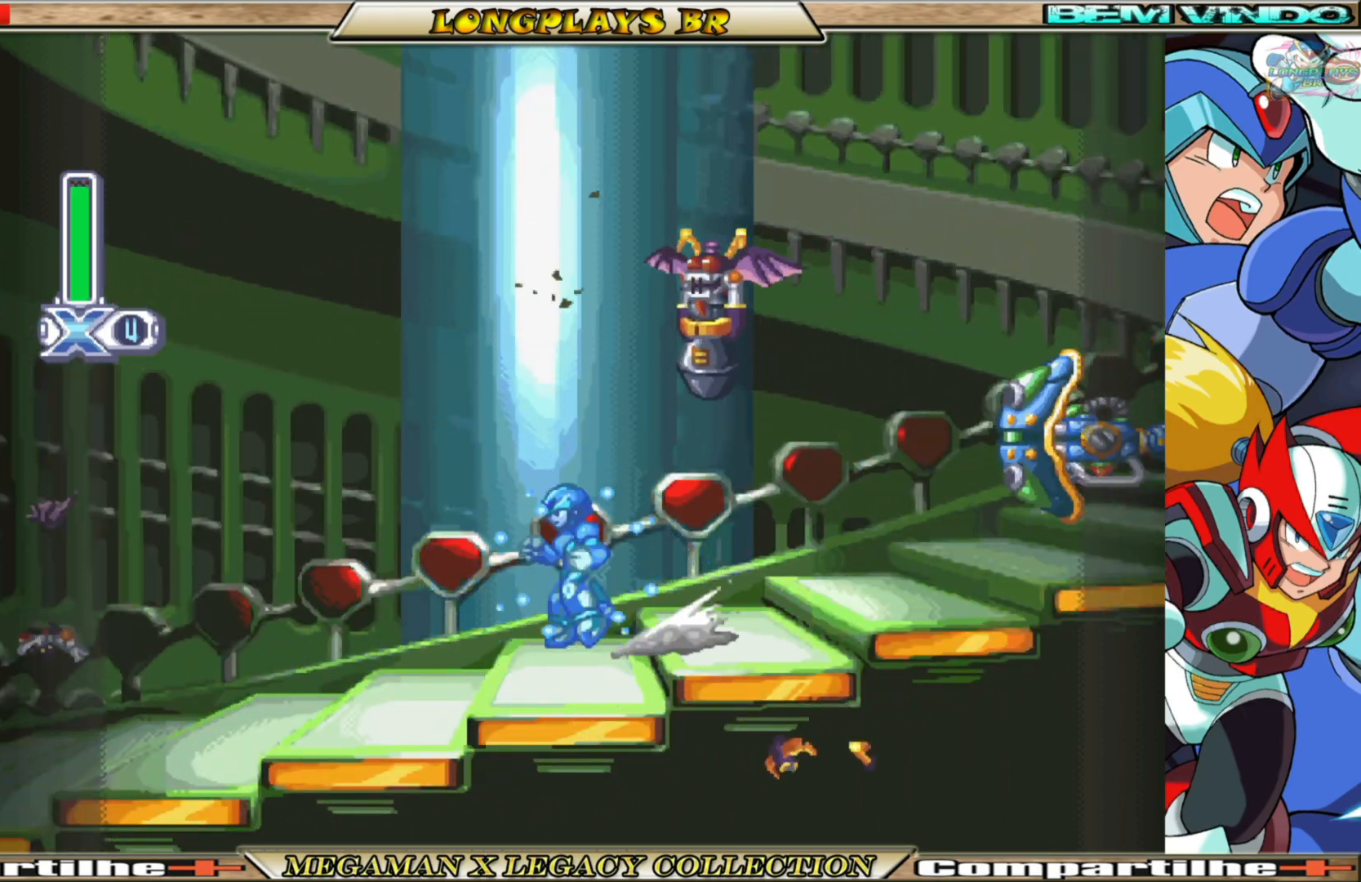
{"buttons": [], "left_stick": "center", "right_stick": "center", "events": [[217, "DPAD_LEFT", "up"], [250, "DPAD_RIGHT", "down"], [267, "B", "up"], [283, "A", "up"], [283, "X", "up"], [350, "X", "down"], [367, "DPAD_RIGHT", "up"], [483, "X", "up"]]}
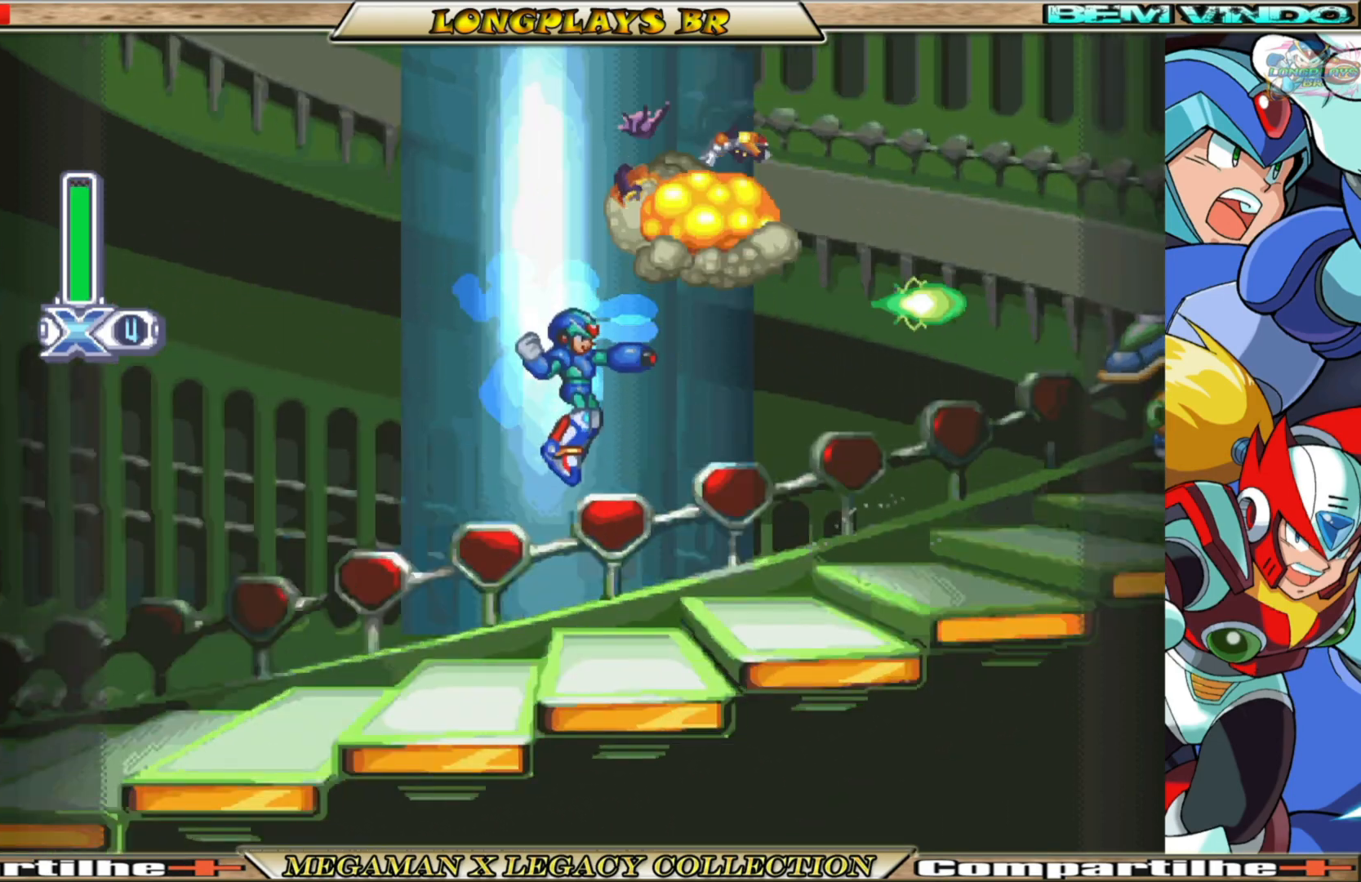
{"buttons": ["B", "DPAD_RIGHT"], "left_stick": "center", "right_stick": "center", "events": [[83, "DPAD_RIGHT", "down"], [300, "B", "down"]]}
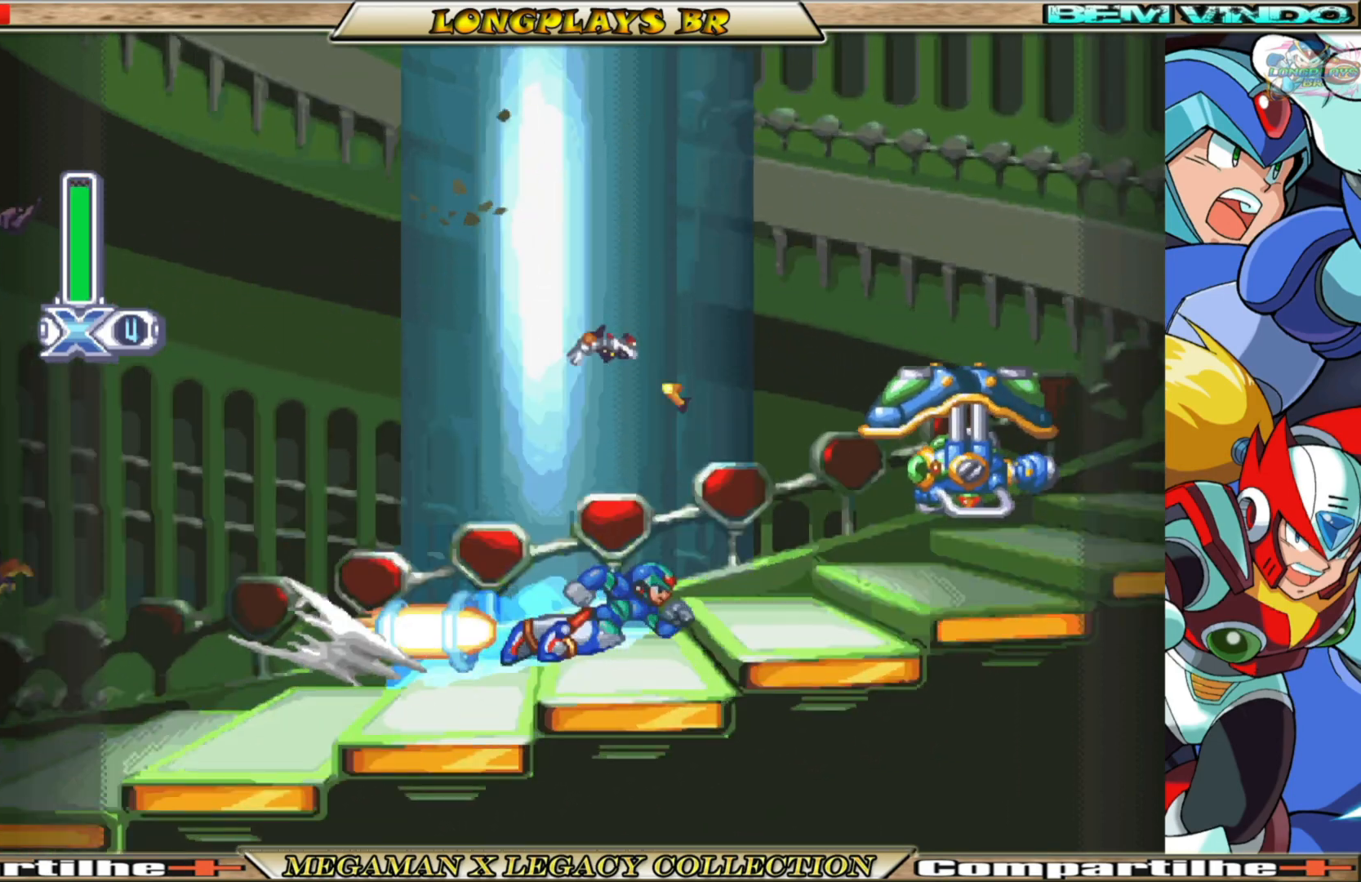
{"buttons": ["B", "DPAD_RIGHT"], "left_stick": "center", "right_stick": "center", "events": [[67, "B", "up"], [333, "B", "down"]]}
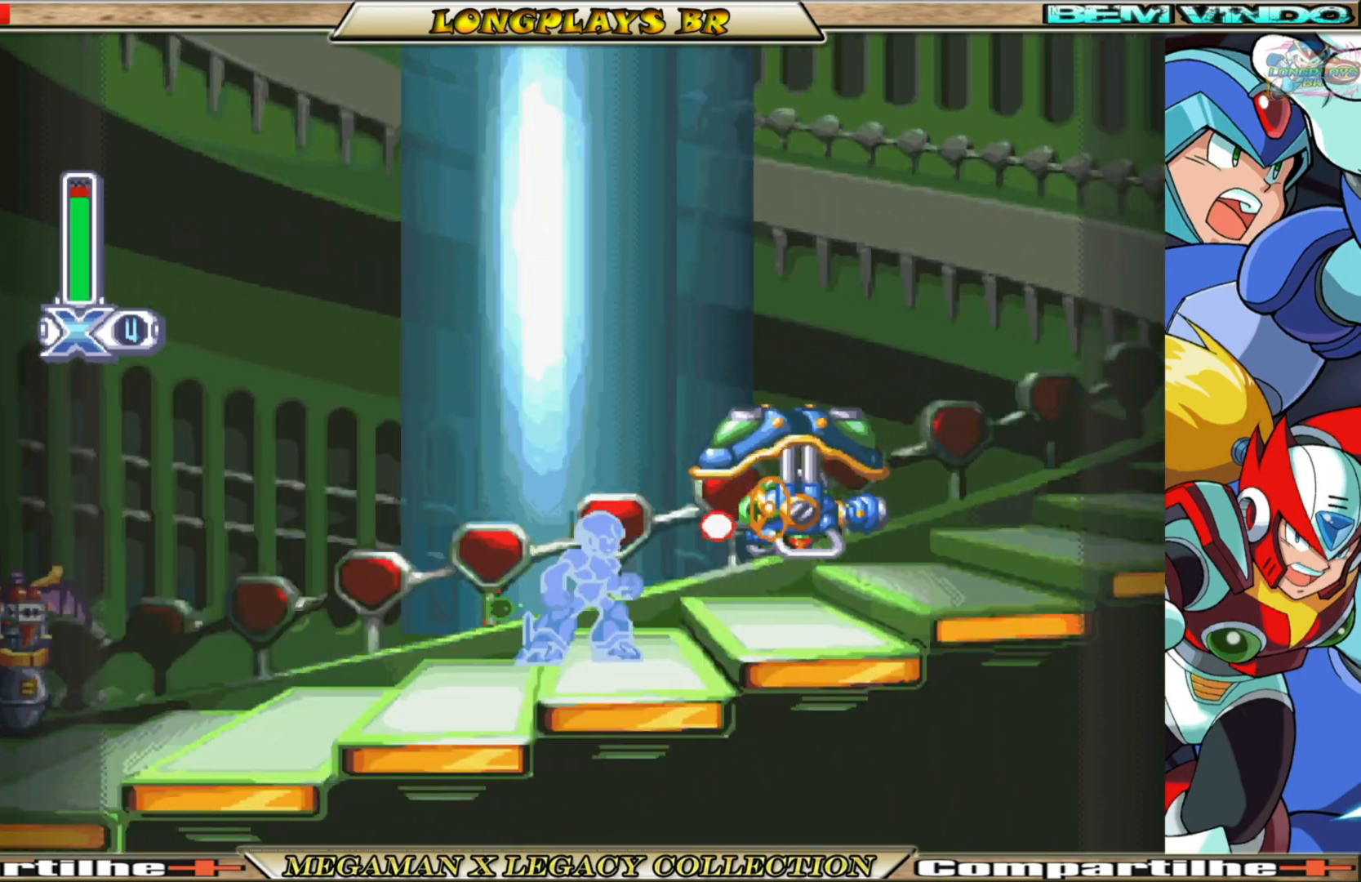
{"buttons": ["B", "DPAD_RIGHT"], "left_stick": "center", "right_stick": "center", "events": [[83, "B", "up"], [283, "B", "down"]]}
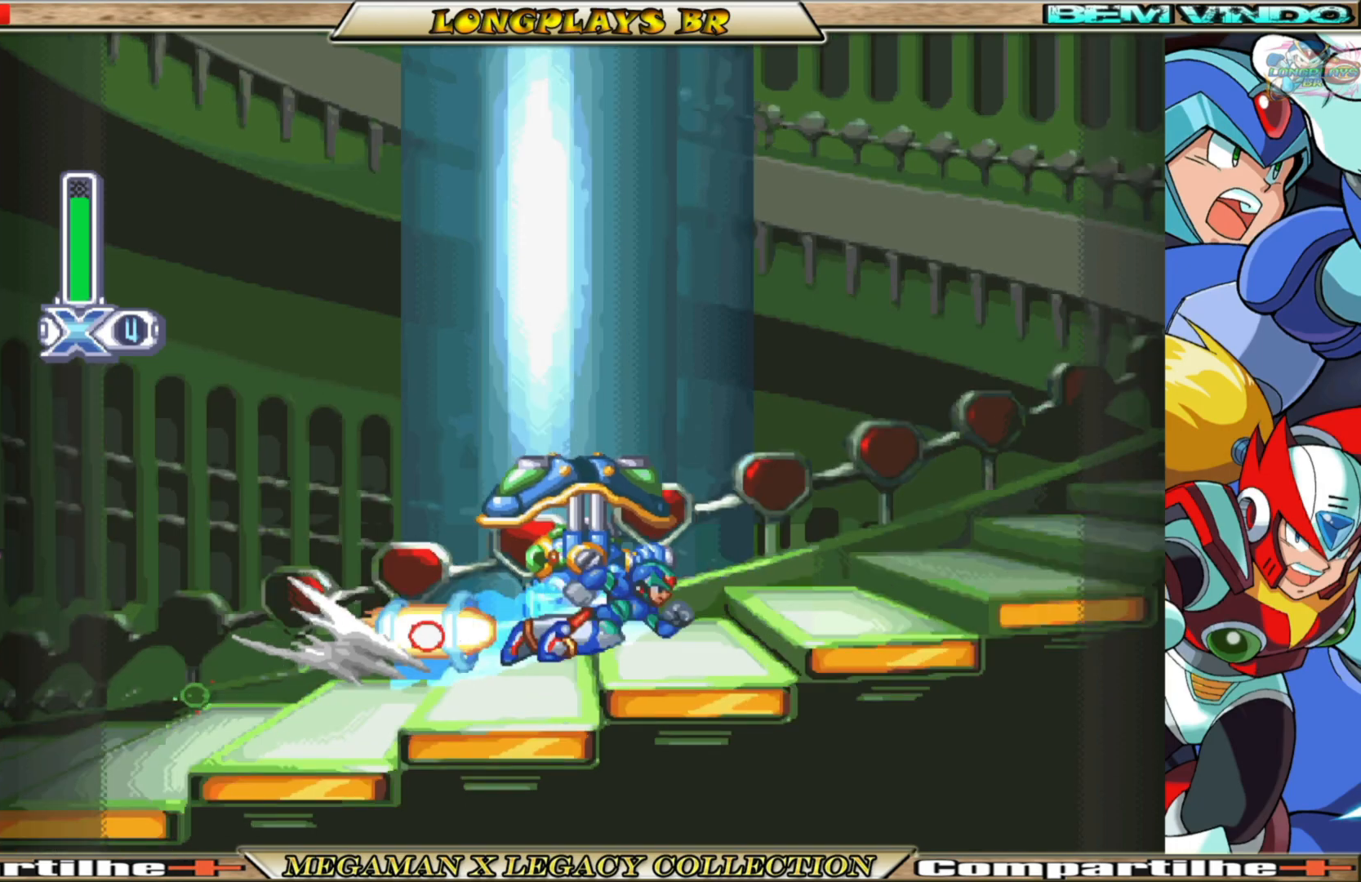
{"buttons": ["B", "DPAD_RIGHT"], "left_stick": "center", "right_stick": "center", "events": [[383, "B", "up"], [450, "B", "down"]]}
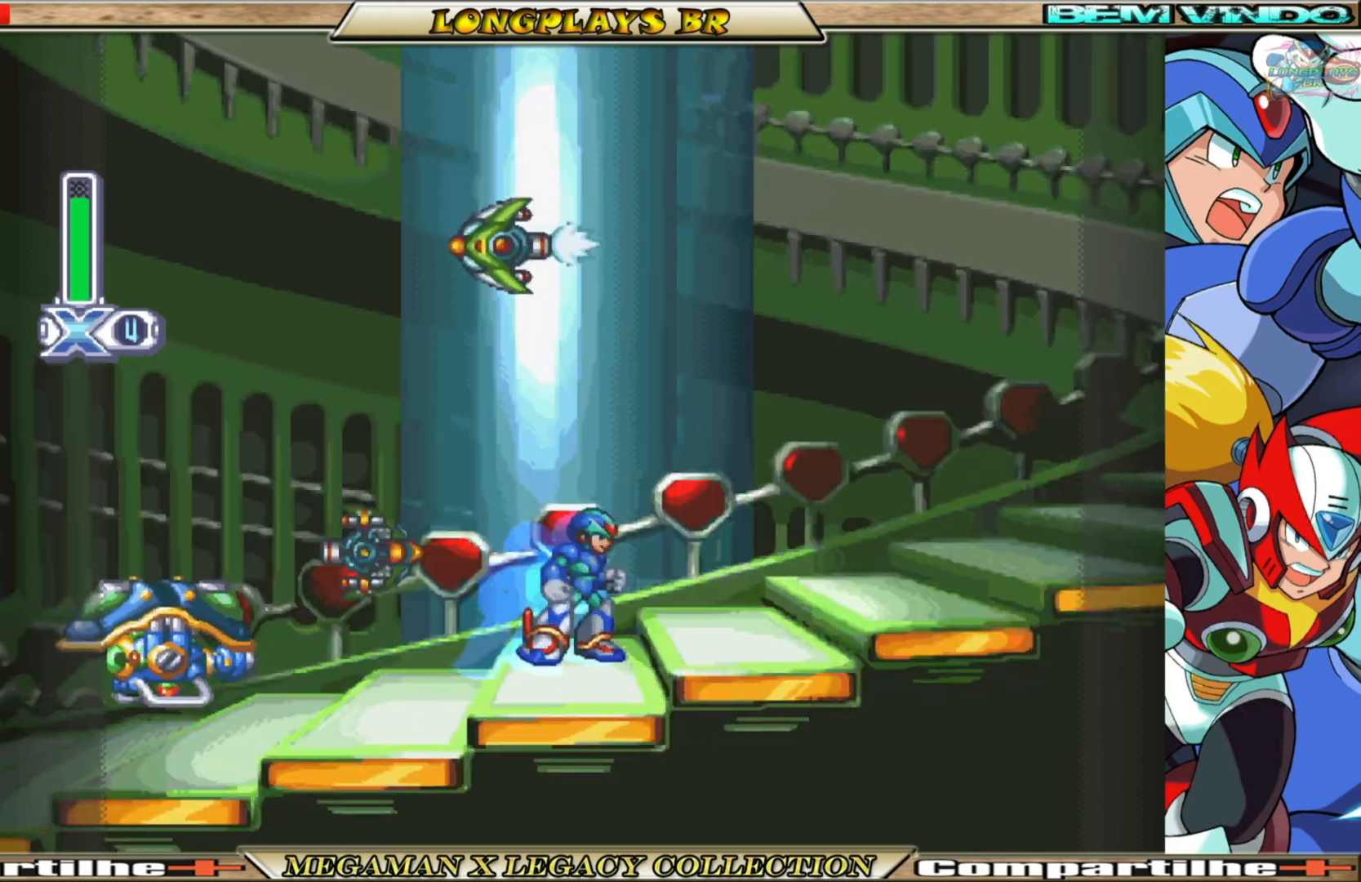
{"buttons": ["DPAD_RIGHT"], "left_stick": "center", "right_stick": "center", "events": [[417, "B", "up"]]}
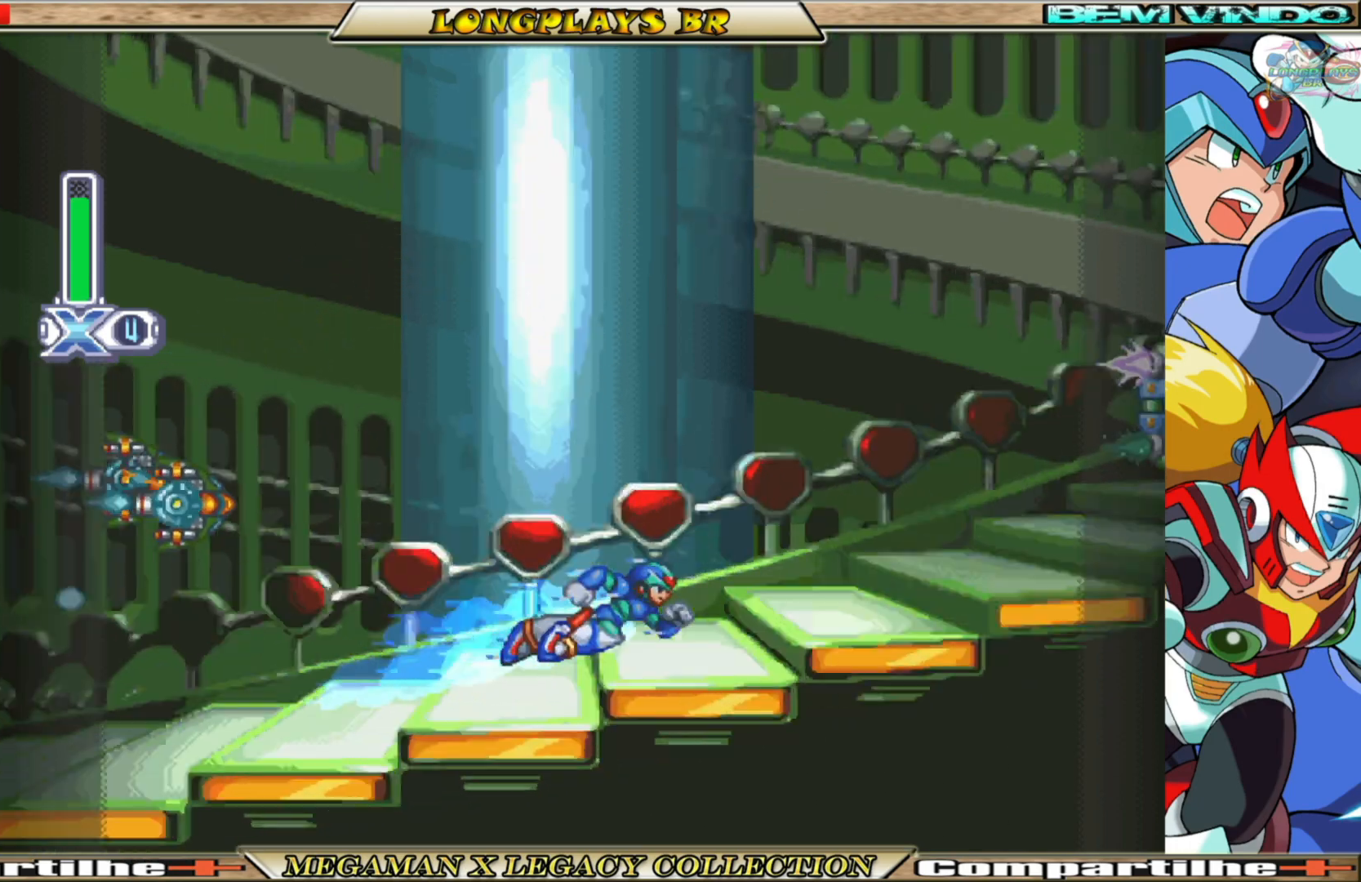
{"buttons": ["A", "B"], "left_stick": "center", "right_stick": "center", "events": [[67, "B", "down"], [417, "A", "down"], [467, "DPAD_RIGHT", "up"]]}
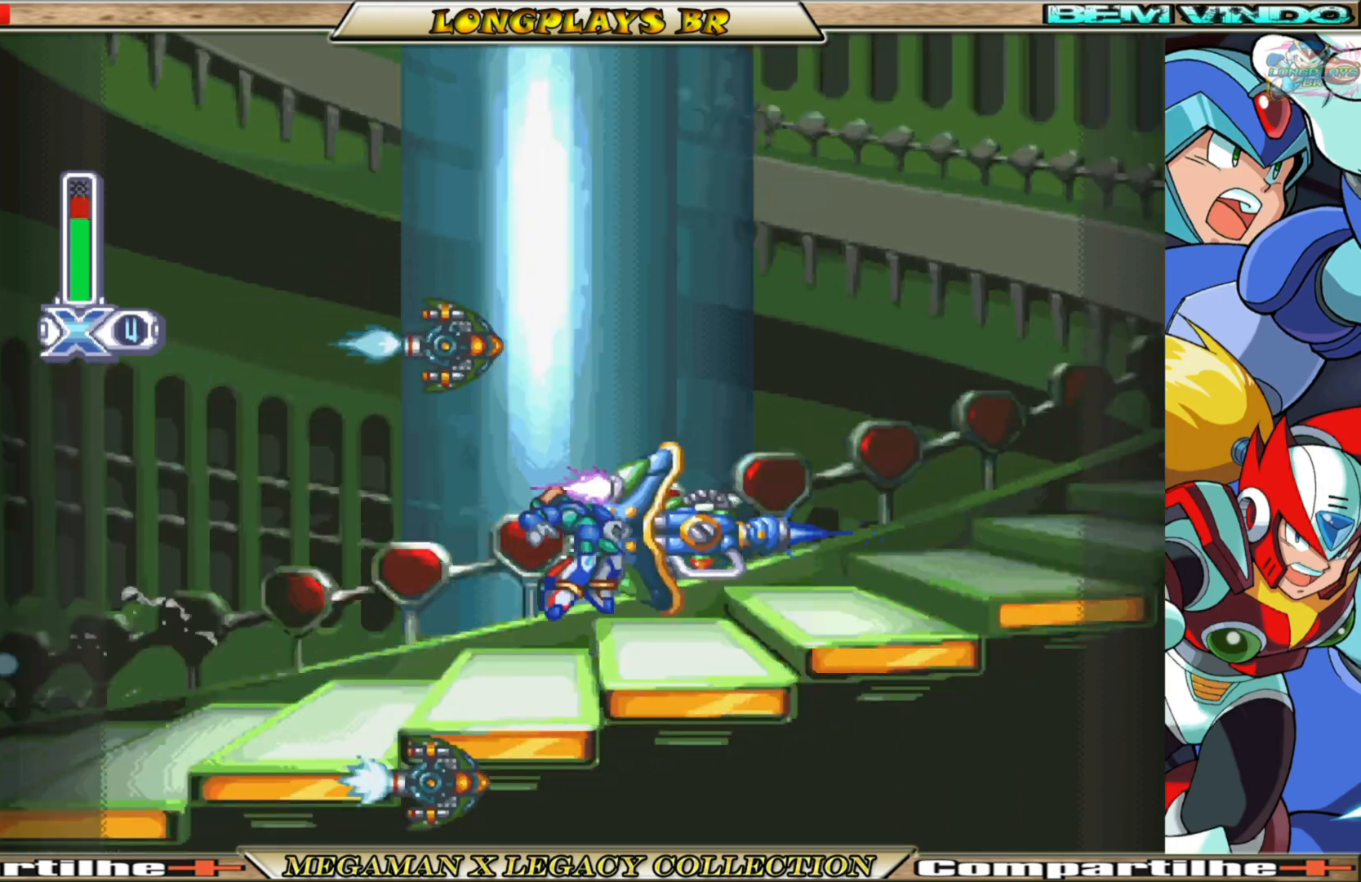
{"buttons": ["DPAD_RIGHT"], "left_stick": "center", "right_stick": "center", "events": [[67, "DPAD_RIGHT", "down"], [150, "A", "up"], [167, "B", "up"]]}
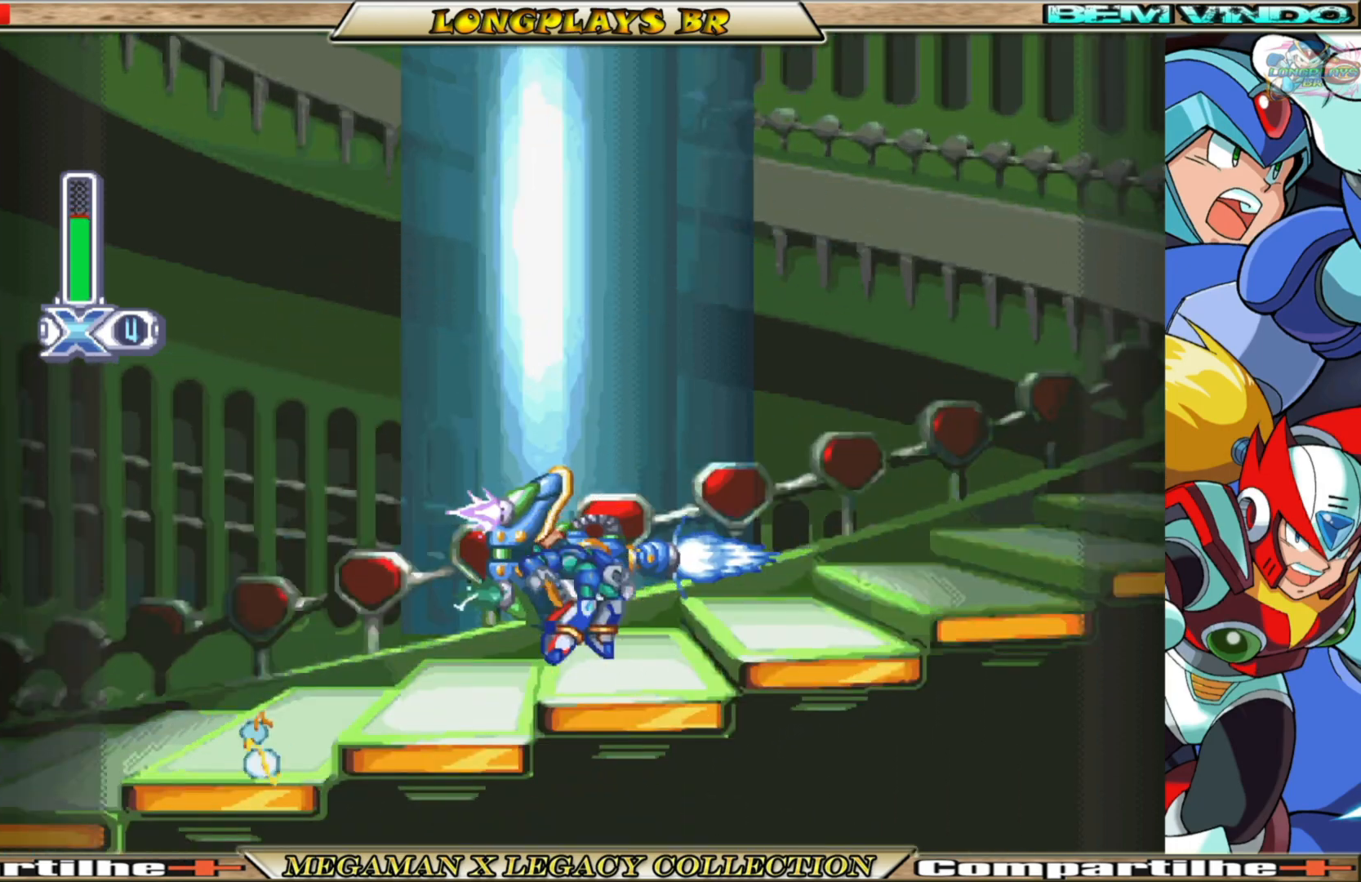
{"buttons": ["B", "DPAD_RIGHT"], "left_stick": "center", "right_stick": "center", "events": [[183, "B", "down"]]}
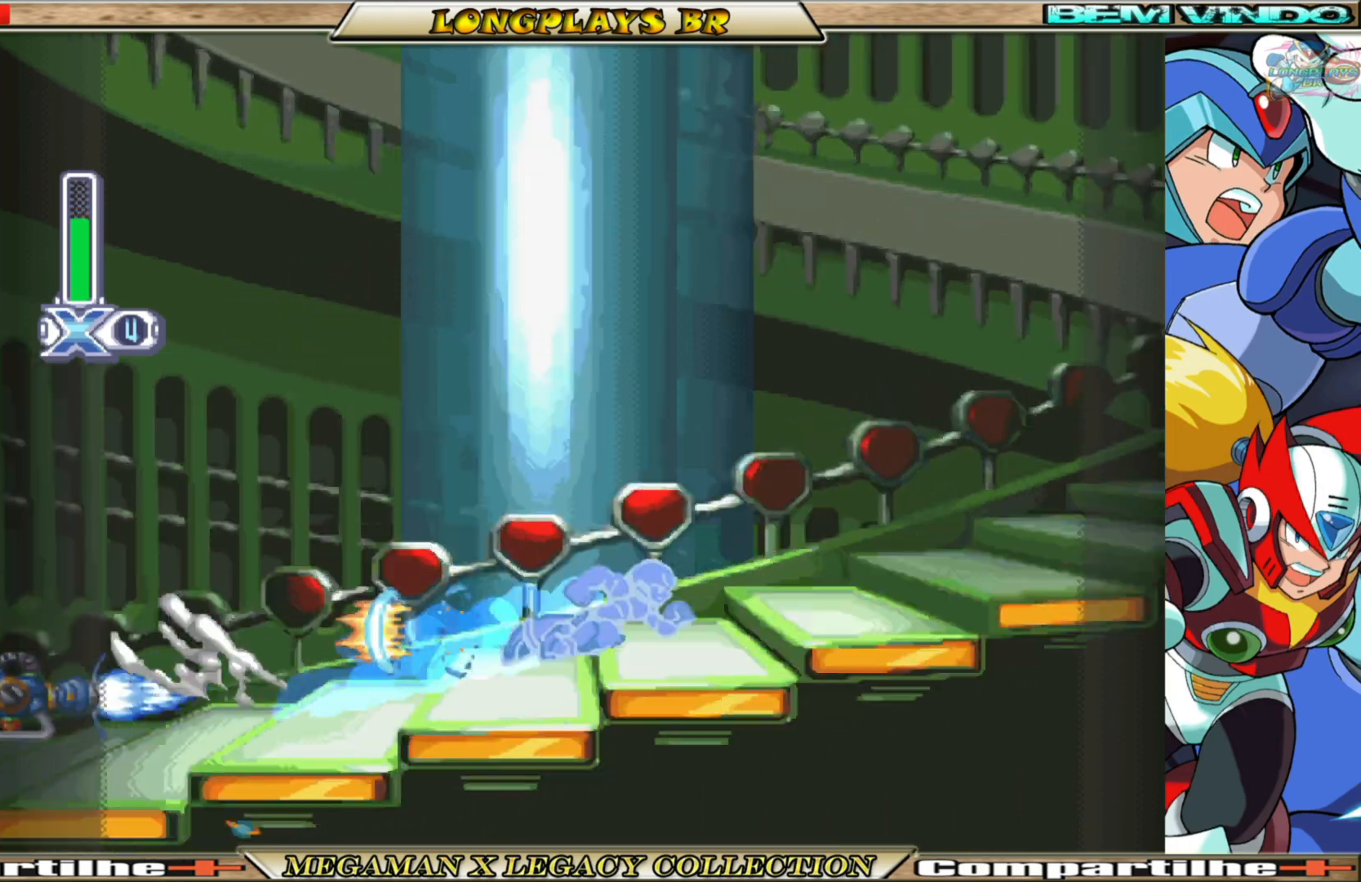
{"buttons": ["B", "DPAD_RIGHT"], "left_stick": "center", "right_stick": "center", "events": [[183, "B", "up"], [400, "B", "down"]]}
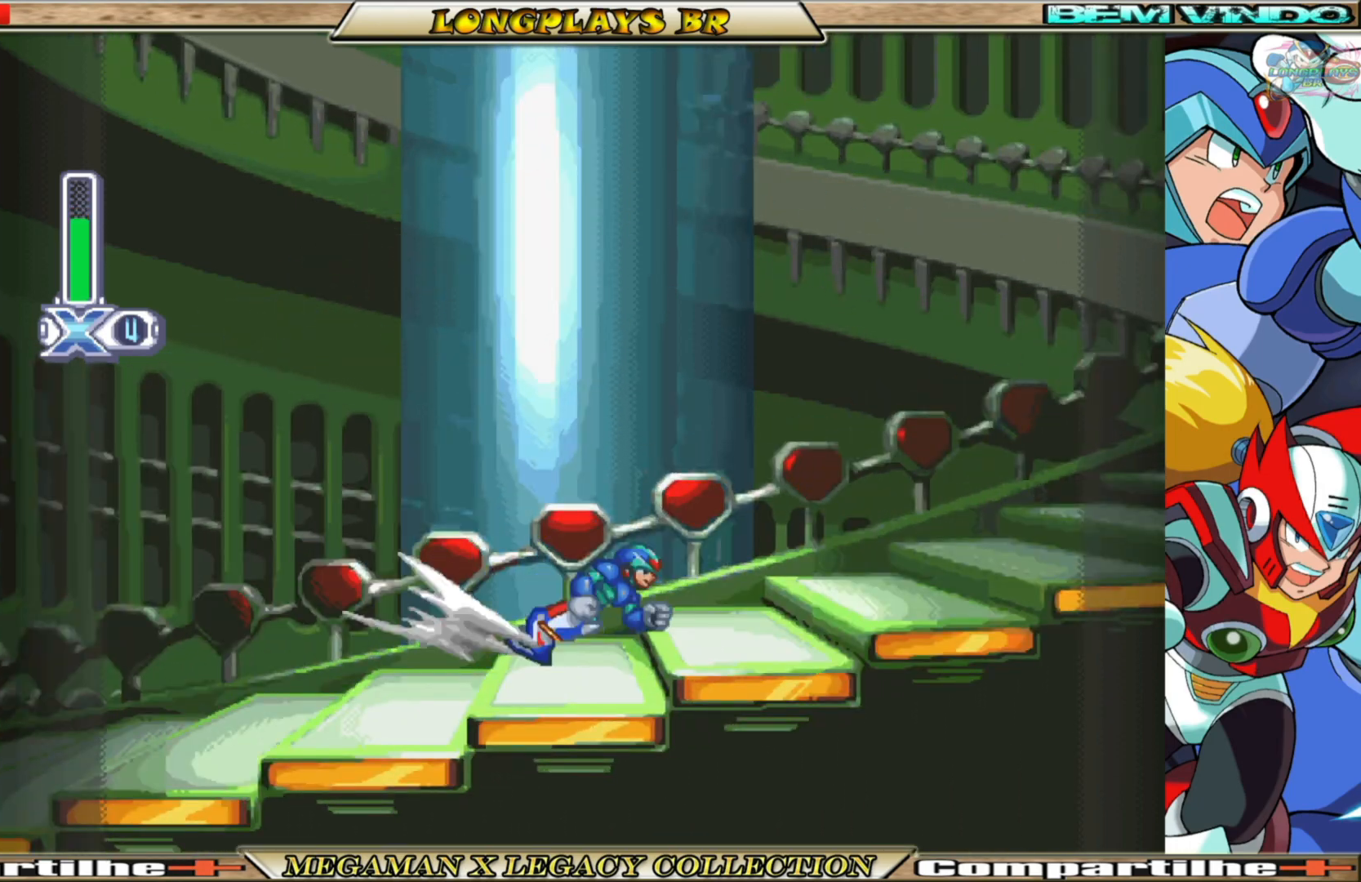
{"buttons": ["DPAD_RIGHT"], "left_stick": "center", "right_stick": "center", "events": [[417, "B", "up"]]}
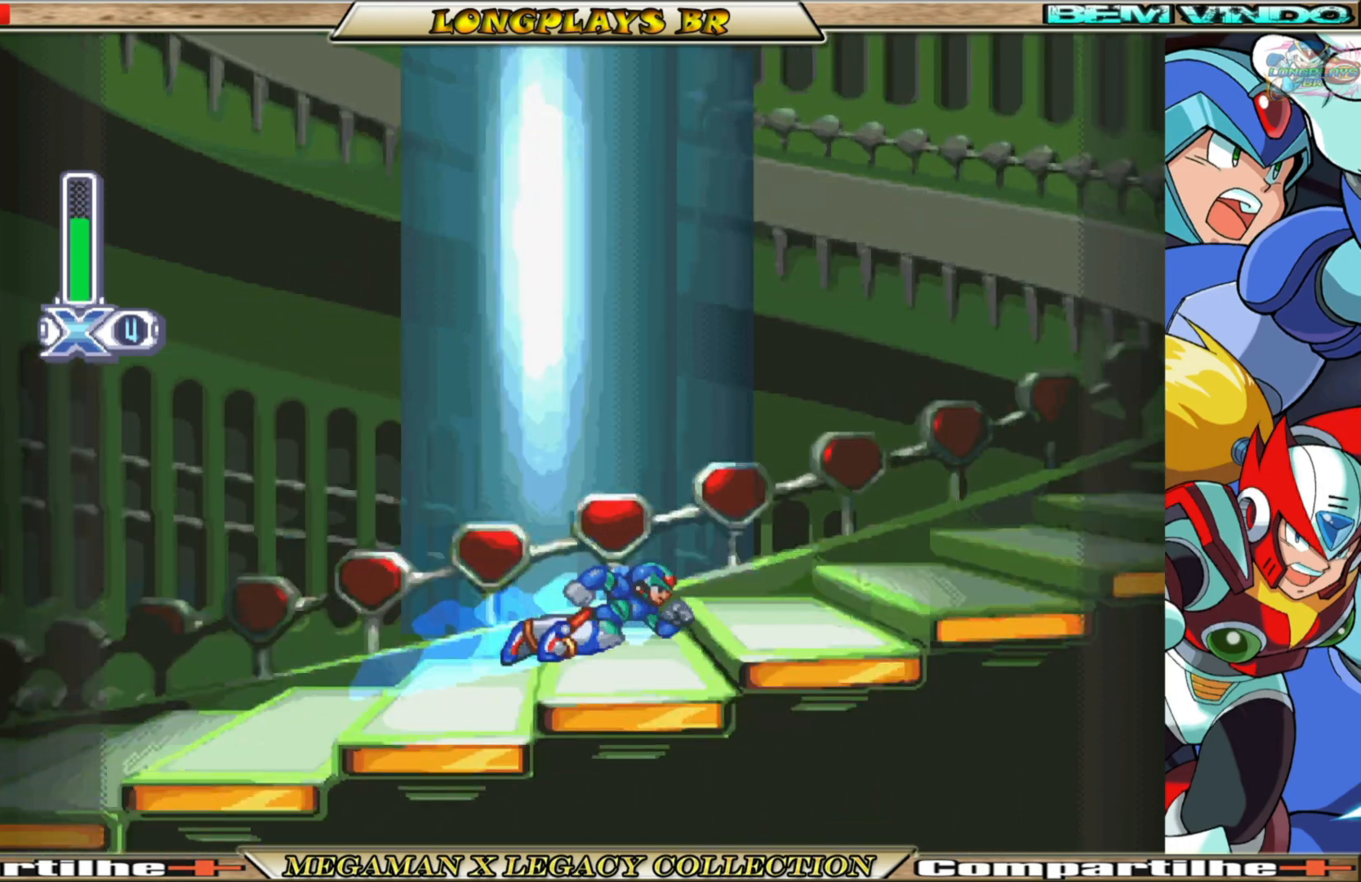
{"buttons": ["B", "DPAD_RIGHT"], "left_stick": "center", "right_stick": "center", "events": [[50, "B", "down"]]}
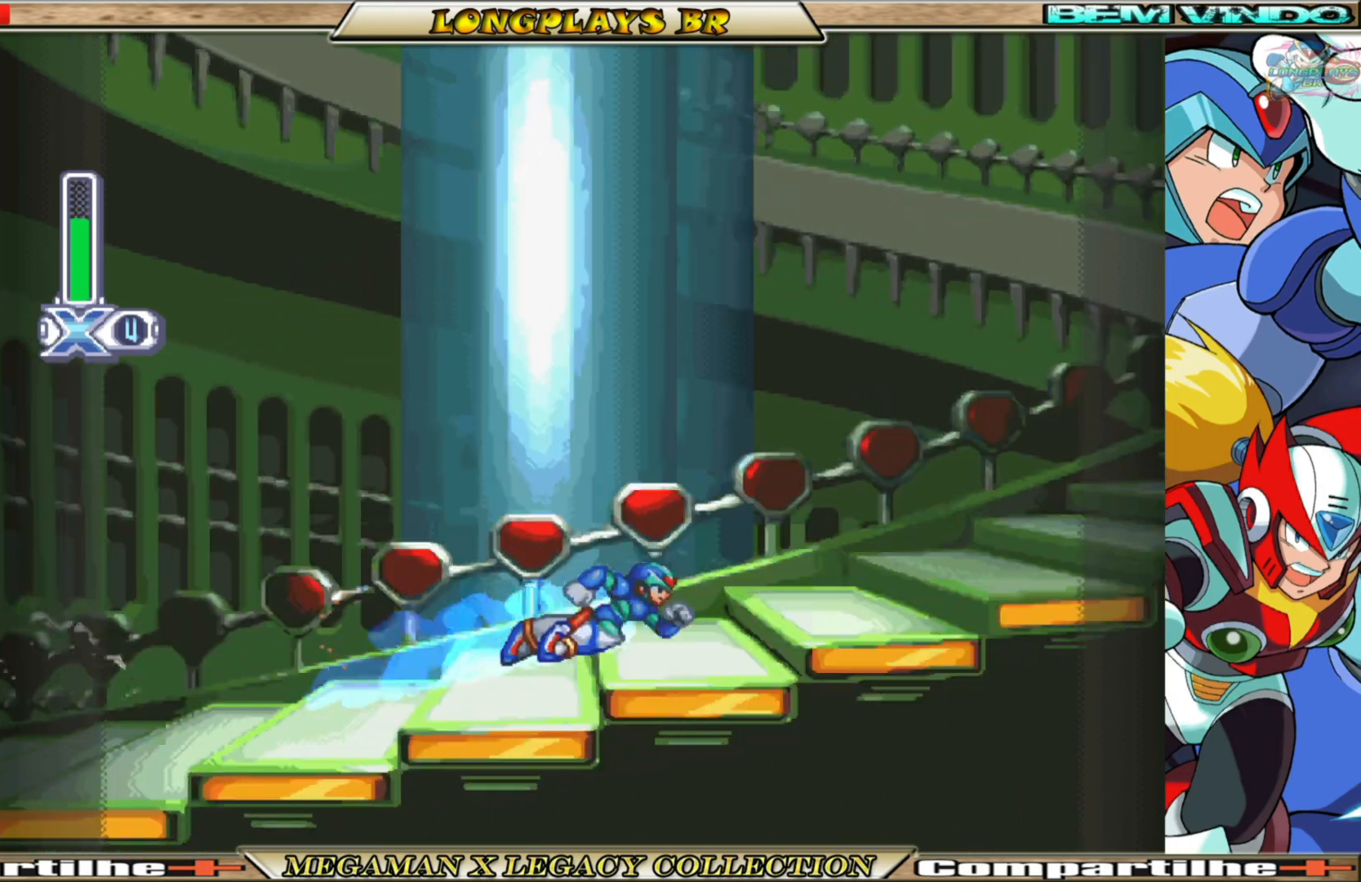
{"buttons": ["B", "DPAD_RIGHT"], "left_stick": "center", "right_stick": "center", "events": [[83, "B", "up"], [217, "B", "down"]]}
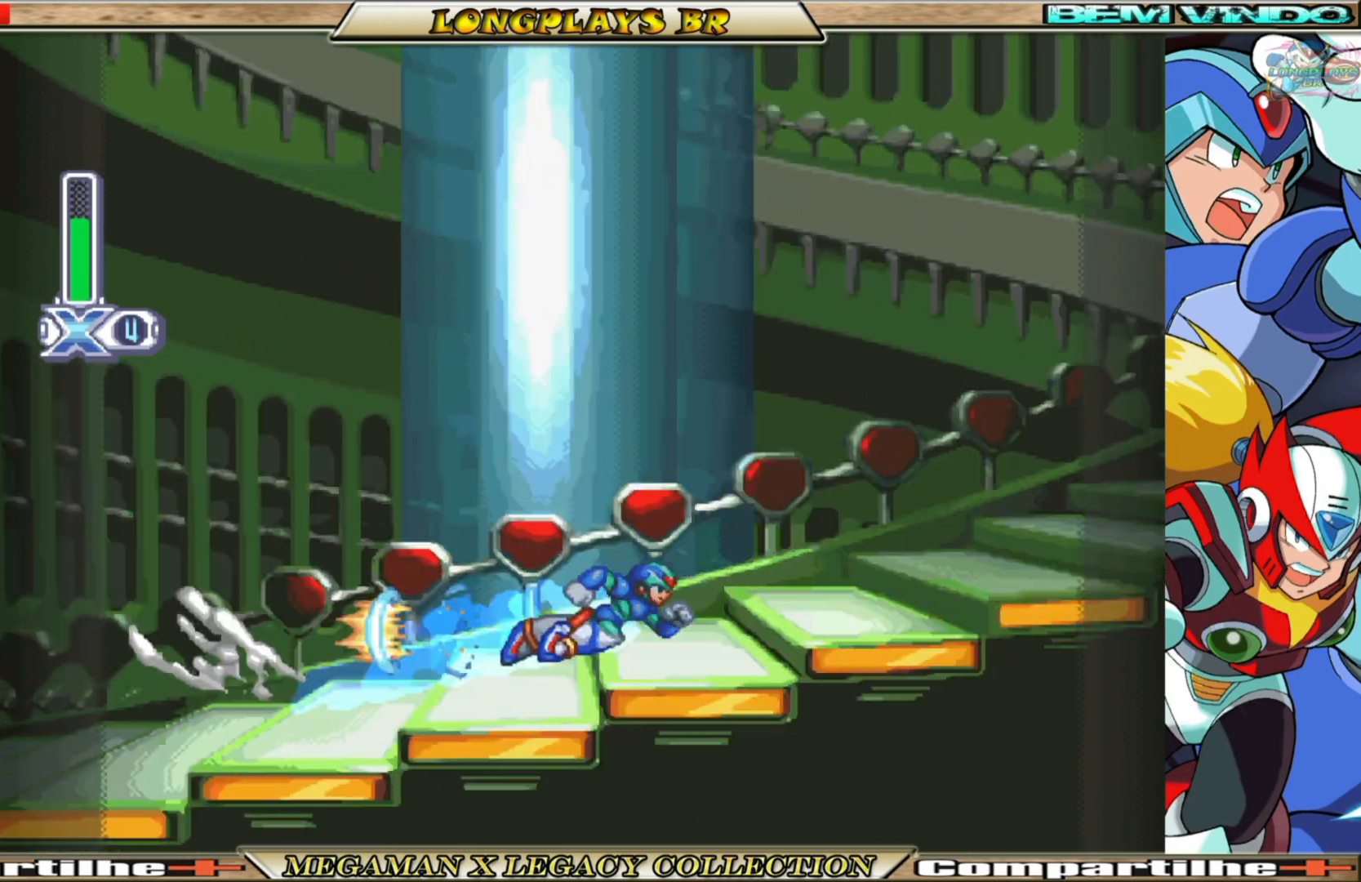
{"buttons": ["B", "DPAD_RIGHT"], "left_stick": "center", "right_stick": "center", "events": [[317, "B", "up"], [433, "B", "down"]]}
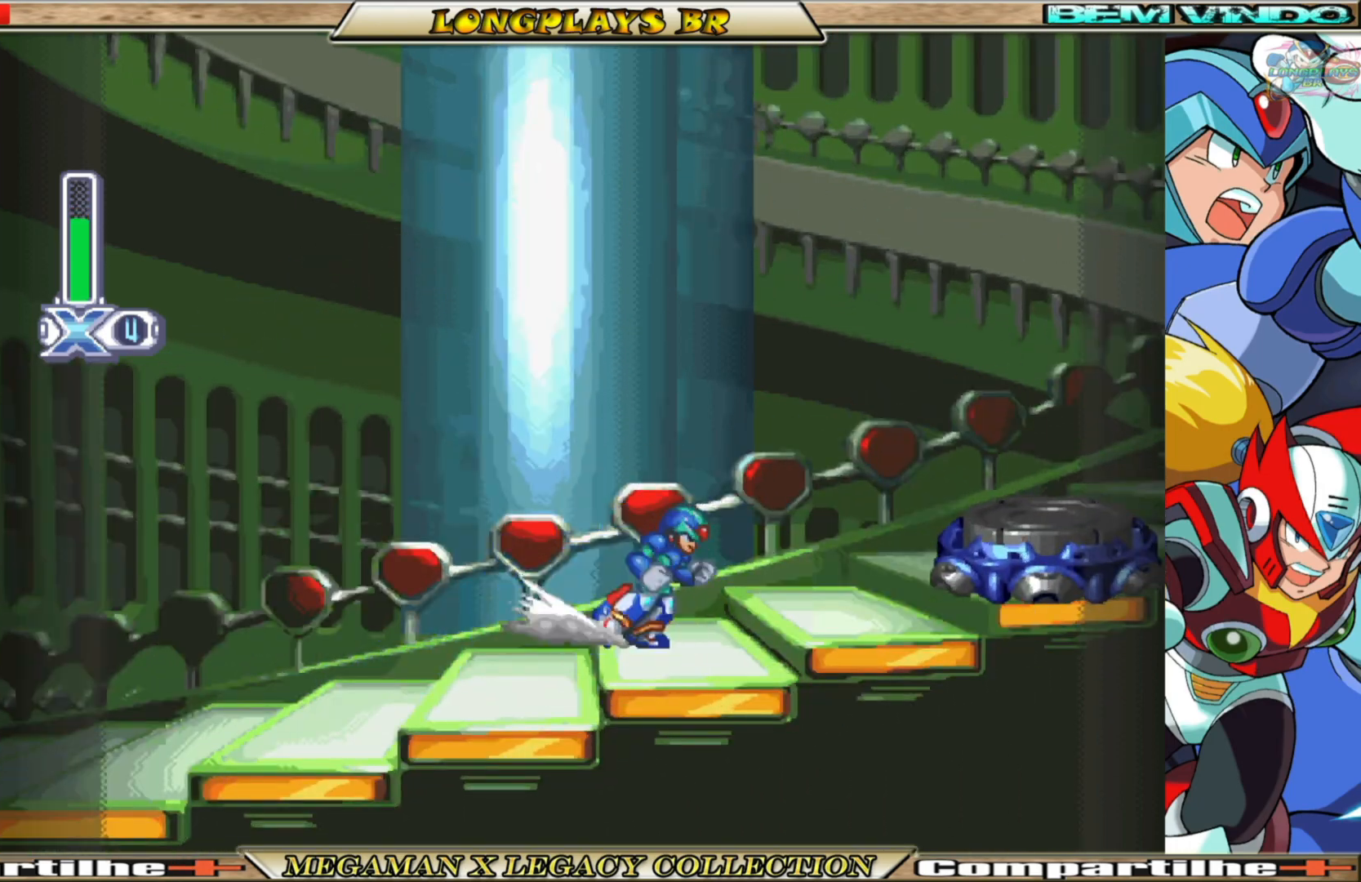
{"buttons": [], "left_stick": "center", "right_stick": "center", "events": [[217, "A", "down"], [417, "A", "up"], [433, "B", "up"], [450, "DPAD_RIGHT", "up"]]}